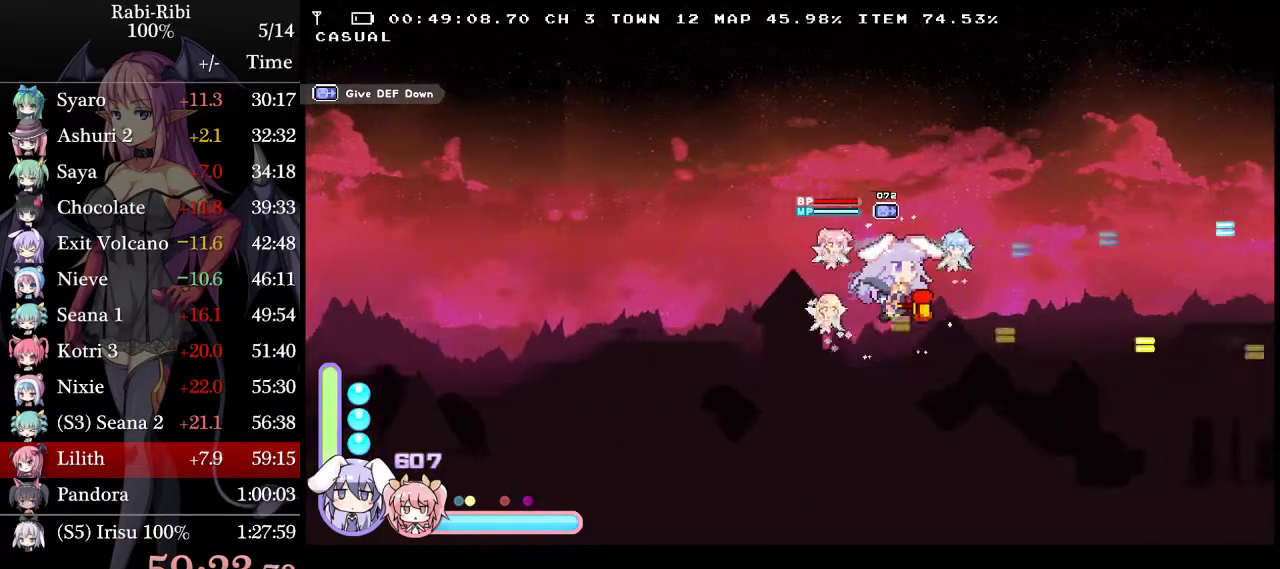
Gameplay with a controller (Xbox layout); each line is a JSON object with the inputs held at the frame after it. "events" lists button and stick changes between this image and that frame as [ms after this image, input, new state], when the widget could be followed in between. Not read: L3 R3.
{"buttons": ["L2"], "events": [[417, "L2", "down"]]}
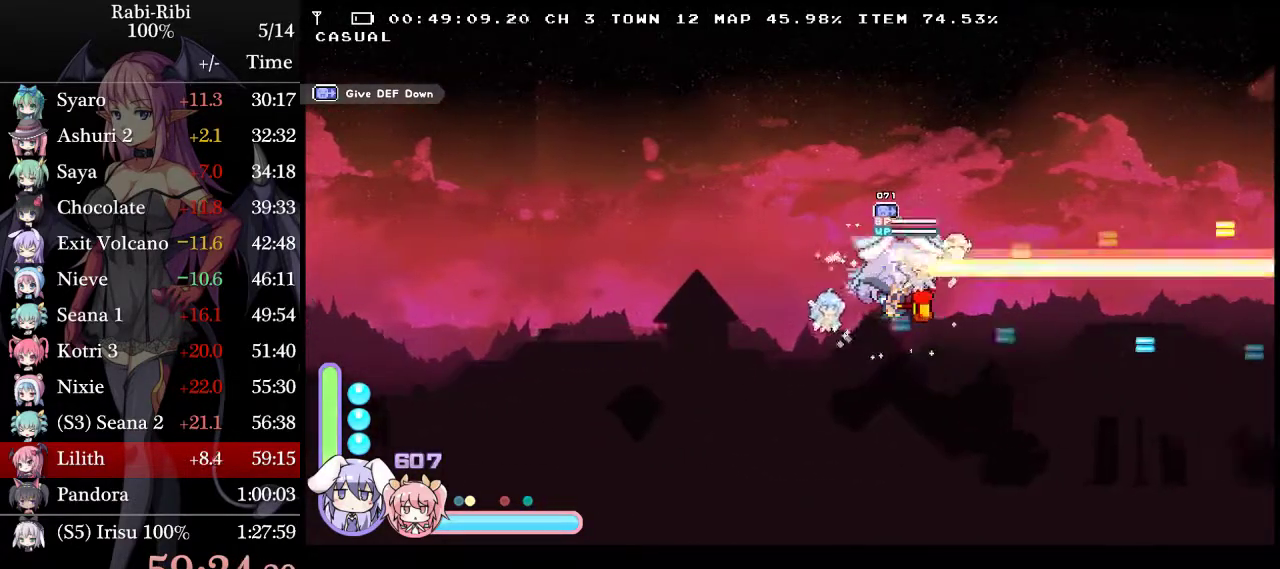
{"buttons": ["L2"], "events": []}
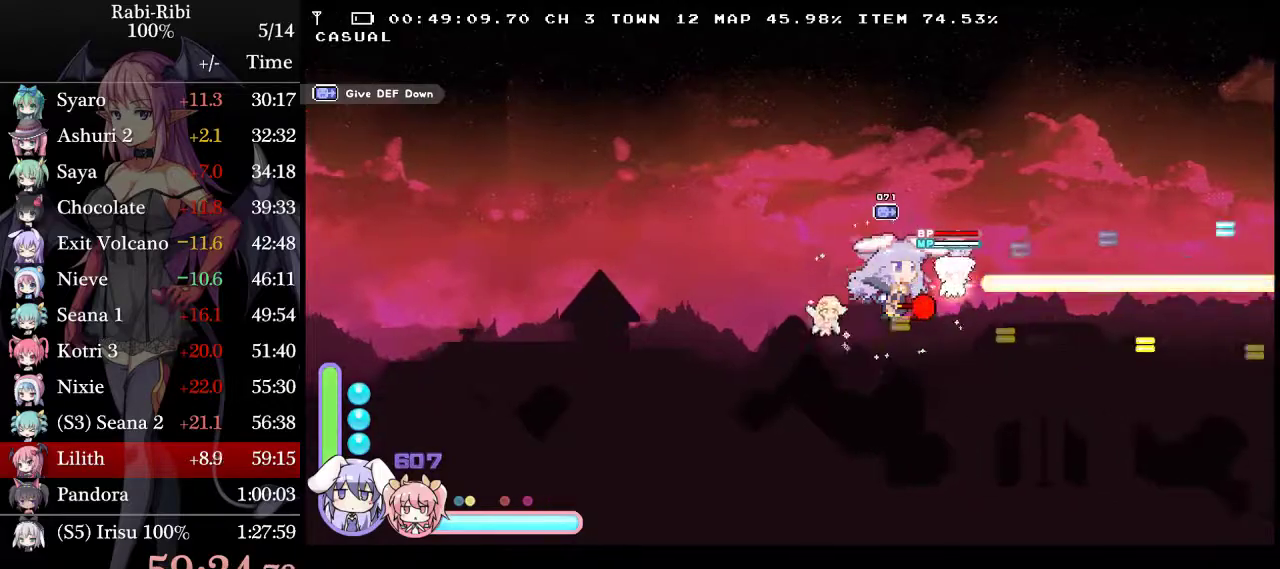
{"buttons": ["L2"], "events": []}
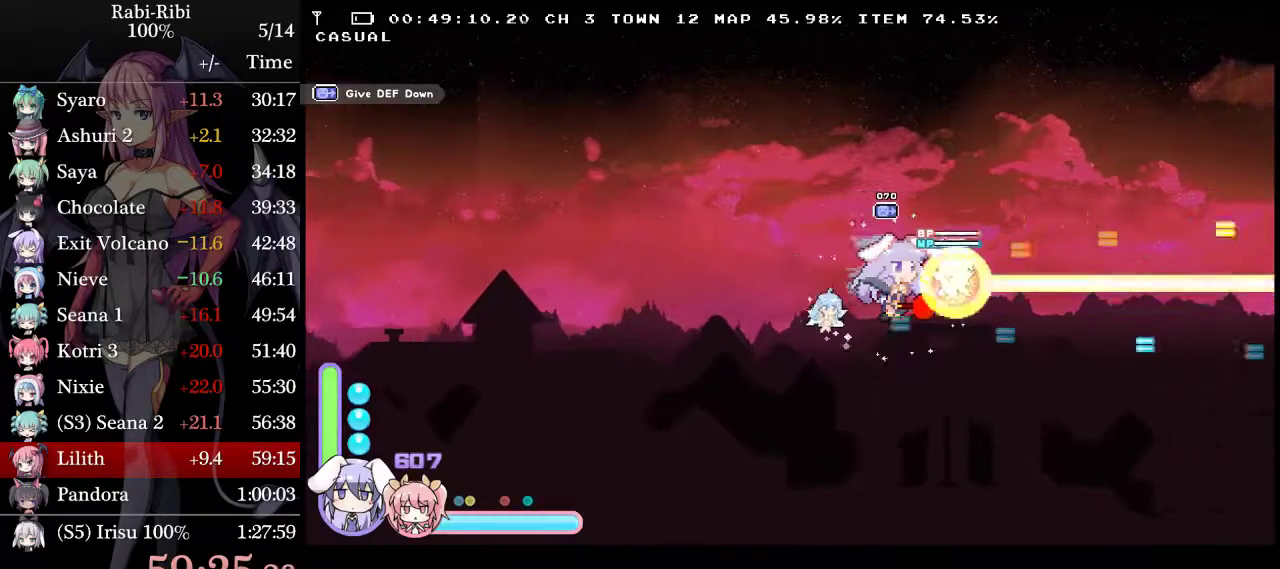
{"buttons": ["L2"], "events": []}
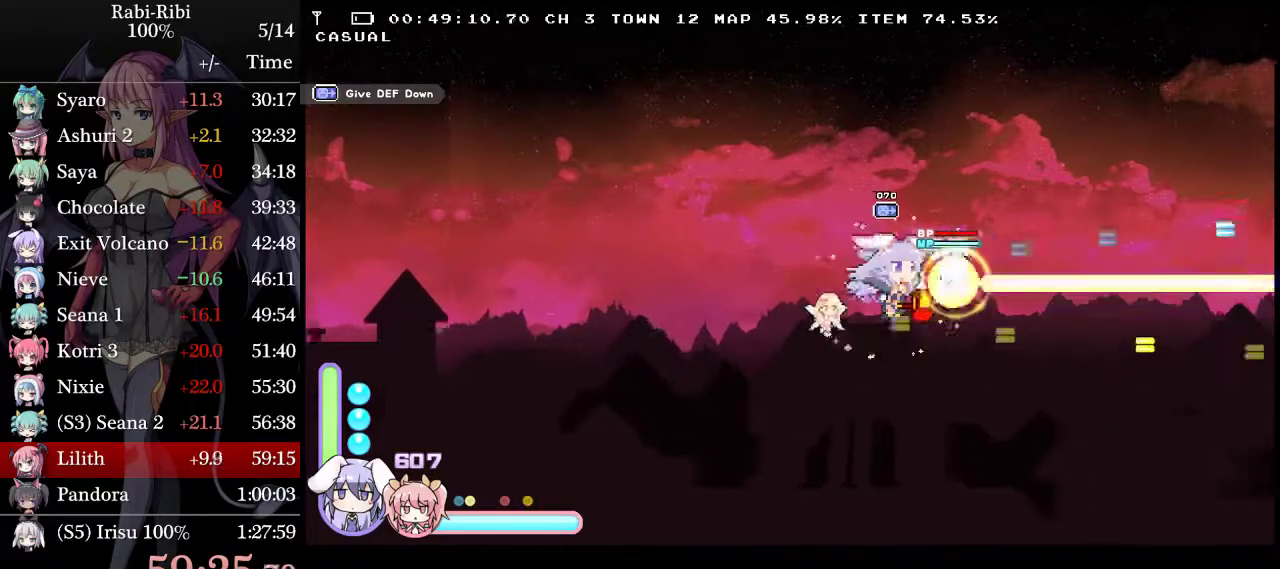
{"buttons": ["L2"], "events": [[17, "DPAD_RIGHT", "down"], [133, "DPAD_RIGHT", "up"]]}
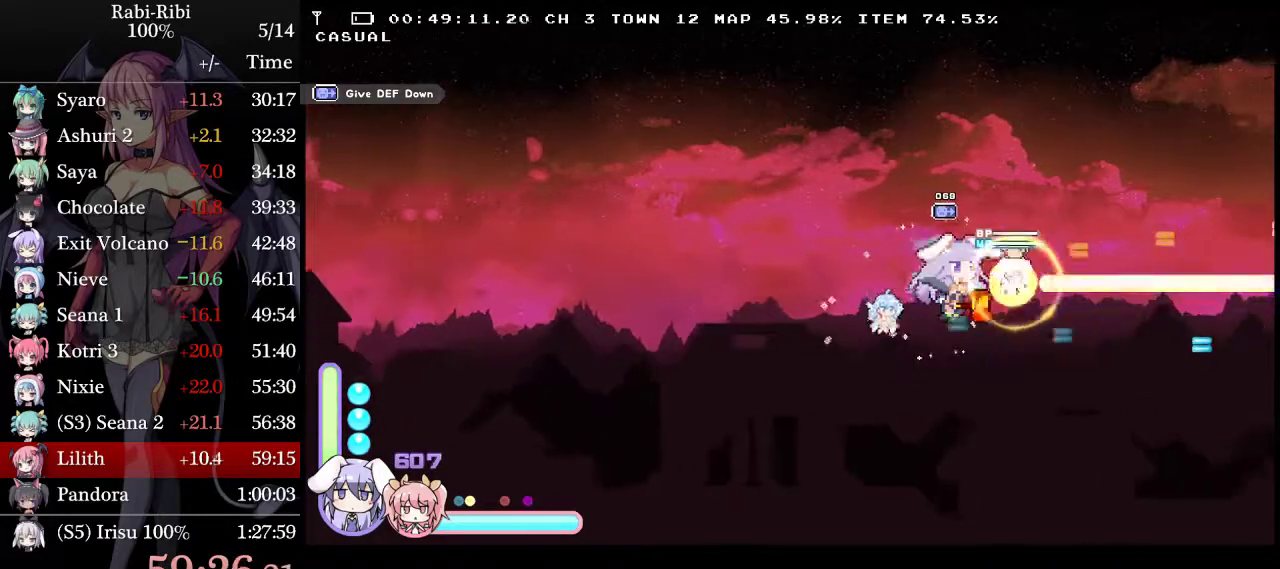
{"buttons": ["L2"], "events": []}
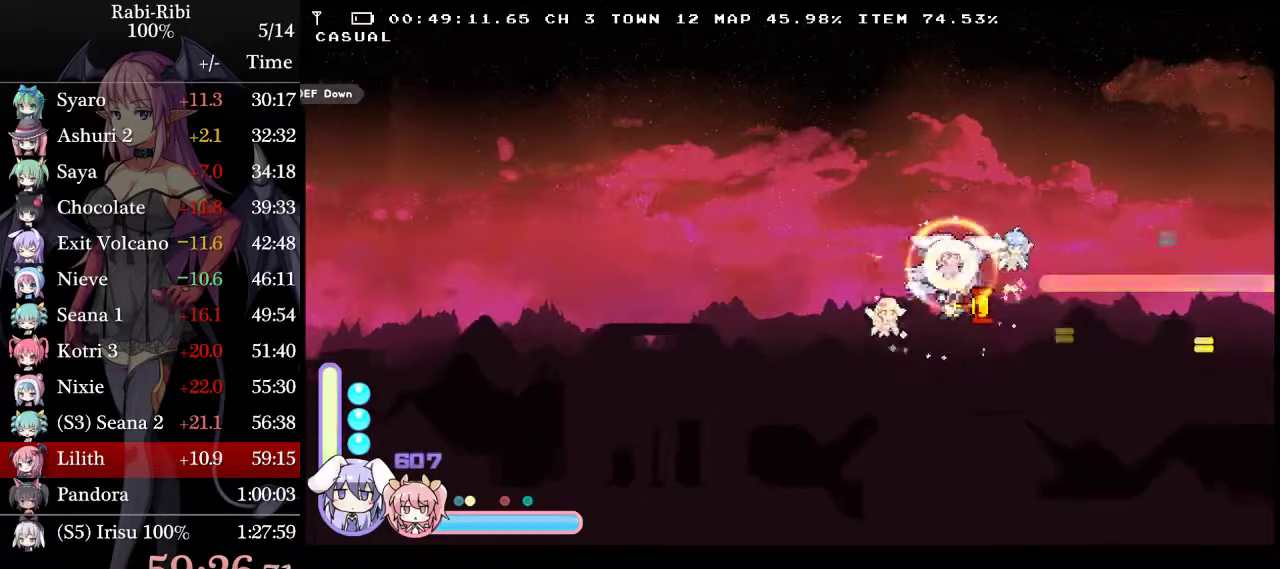
{"buttons": ["L2", "R2", "DPAD_DOWN"], "events": [[250, "L2", "up"], [317, "L2", "down"], [383, "R2", "down"], [433, "DPAD_DOWN", "down"]]}
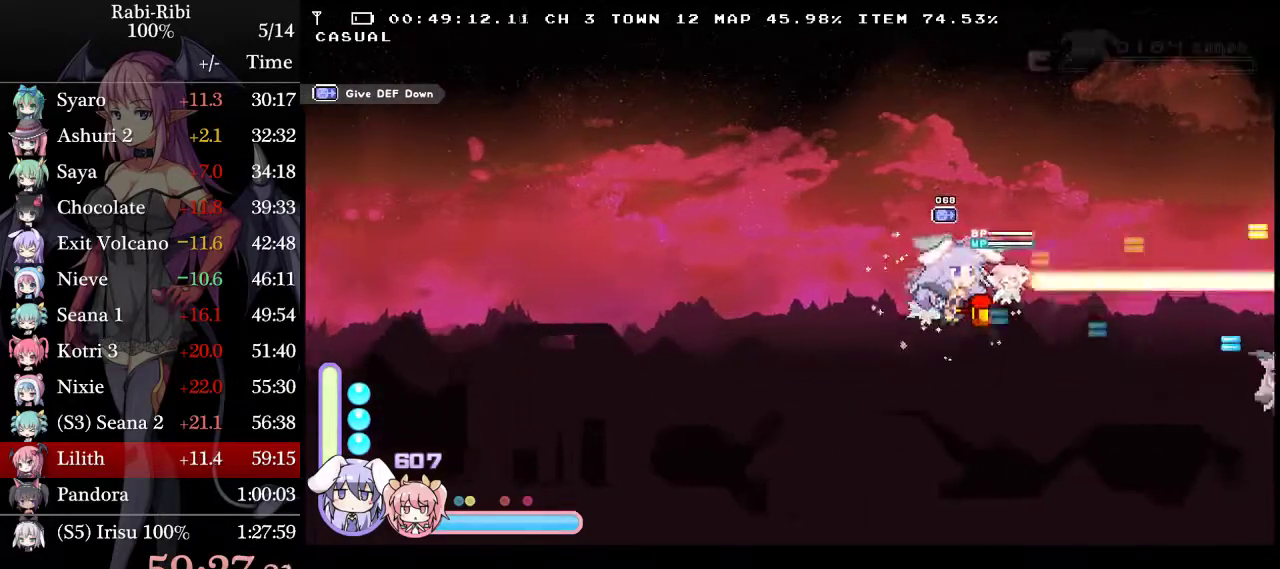
{"buttons": ["L2", "R2", "DPAD_LEFT"], "events": [[33, "DPAD_RIGHT", "down"], [117, "DPAD_DOWN", "up"], [283, "DPAD_DOWN", "down"], [400, "DPAD_RIGHT", "up"], [433, "DPAD_DOWN", "up"], [500, "DPAD_LEFT", "down"]]}
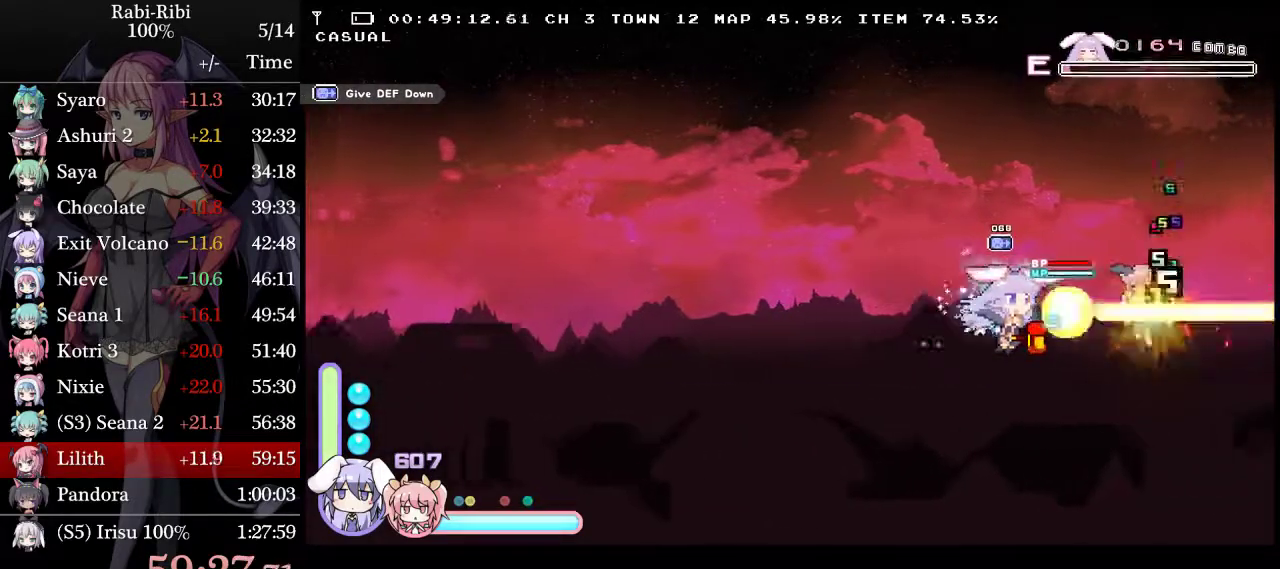
{"buttons": ["L2", "R2"], "events": [[133, "DPAD_UP", "down"], [417, "DPAD_UP", "up"], [433, "DPAD_LEFT", "up"]]}
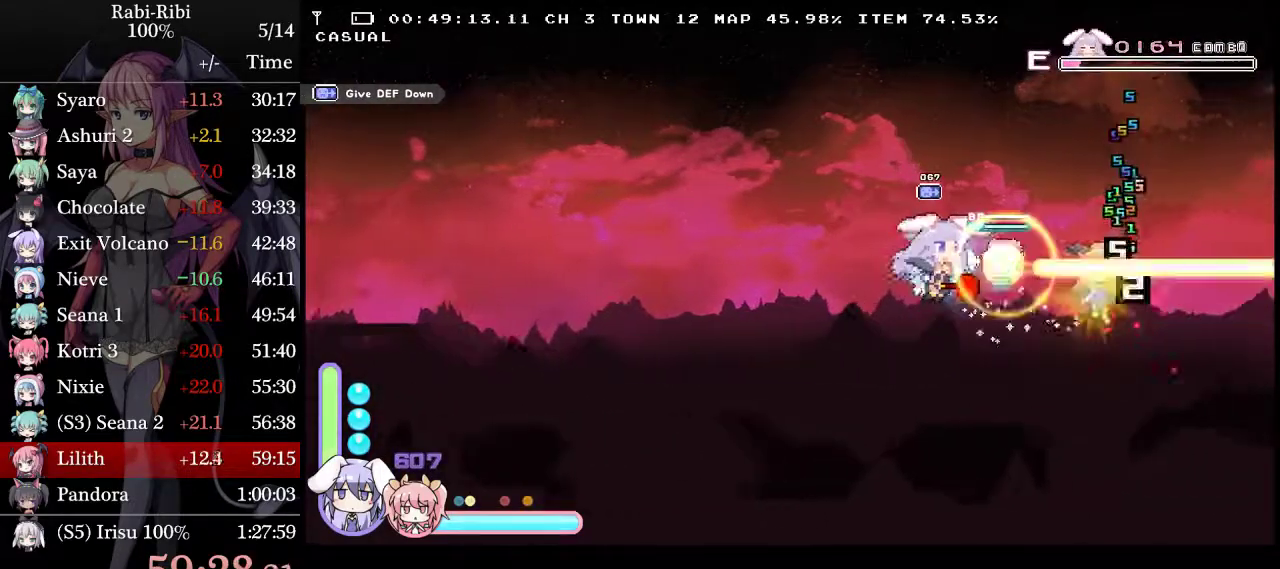
{"buttons": ["L2", "R2"], "events": [[200, "DPAD_DOWN", "down"], [200, "L2", "up"], [200, "R2", "up"], [250, "L2", "down"], [250, "R2", "down"], [300, "DPAD_RIGHT", "down"], [333, "DPAD_DOWN", "up"], [450, "DPAD_RIGHT", "up"]]}
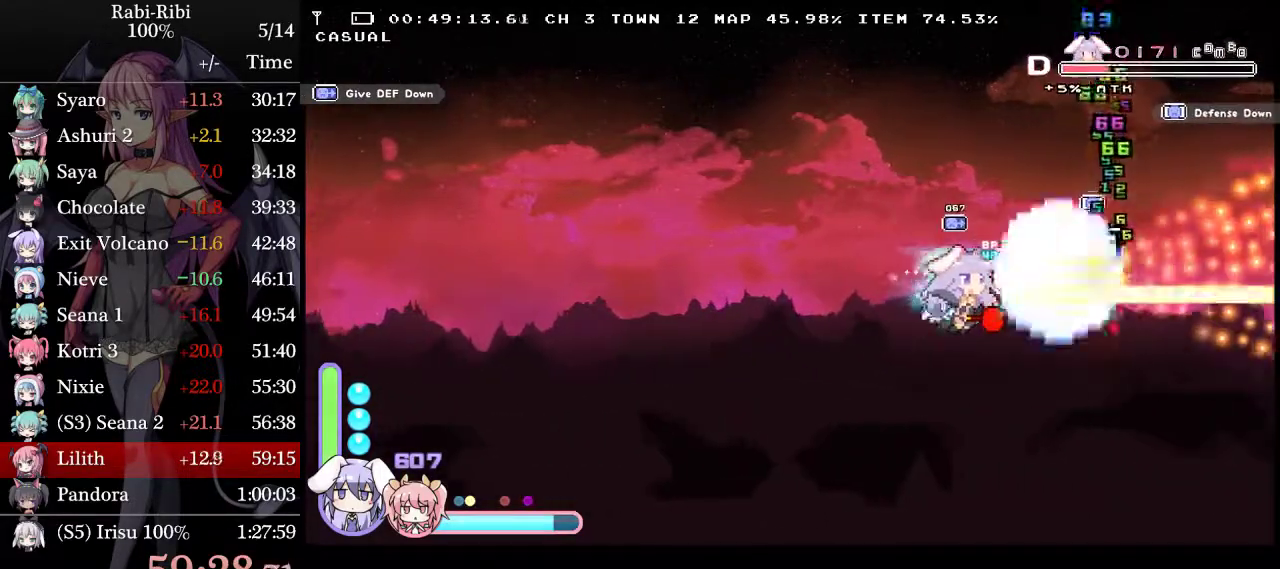
{"buttons": ["L2", "R2"], "events": [[117, "DPAD_LEFT", "down"], [333, "DPAD_LEFT", "up"]]}
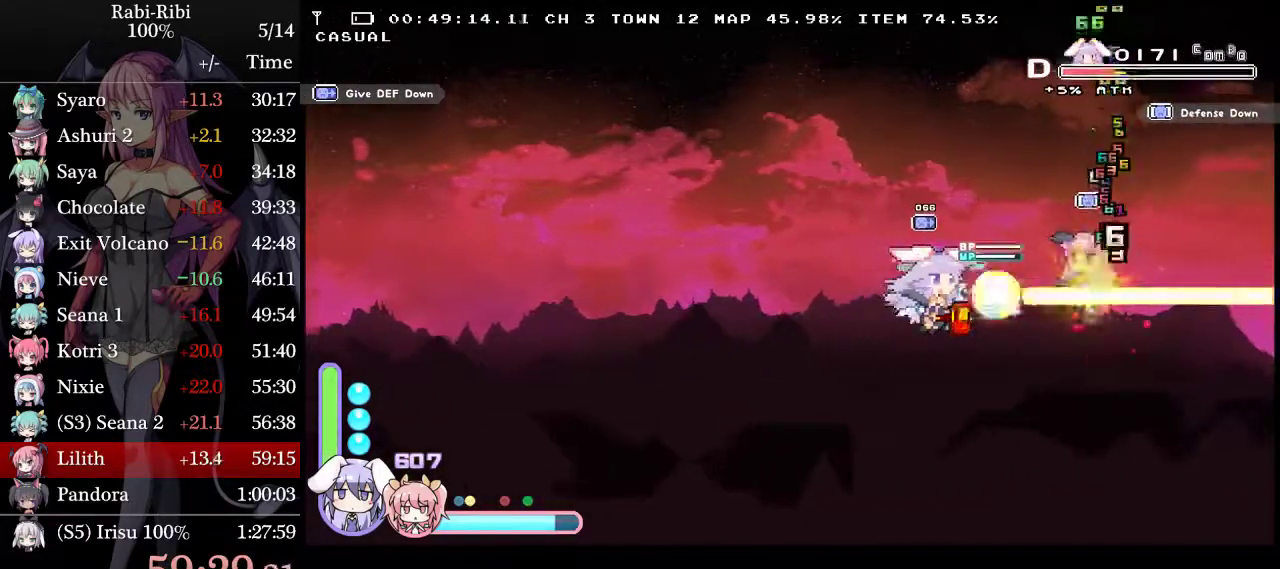
{"buttons": ["L2", "R2"], "events": [[217, "DPAD_UP", "down"], [317, "DPAD_UP", "up"]]}
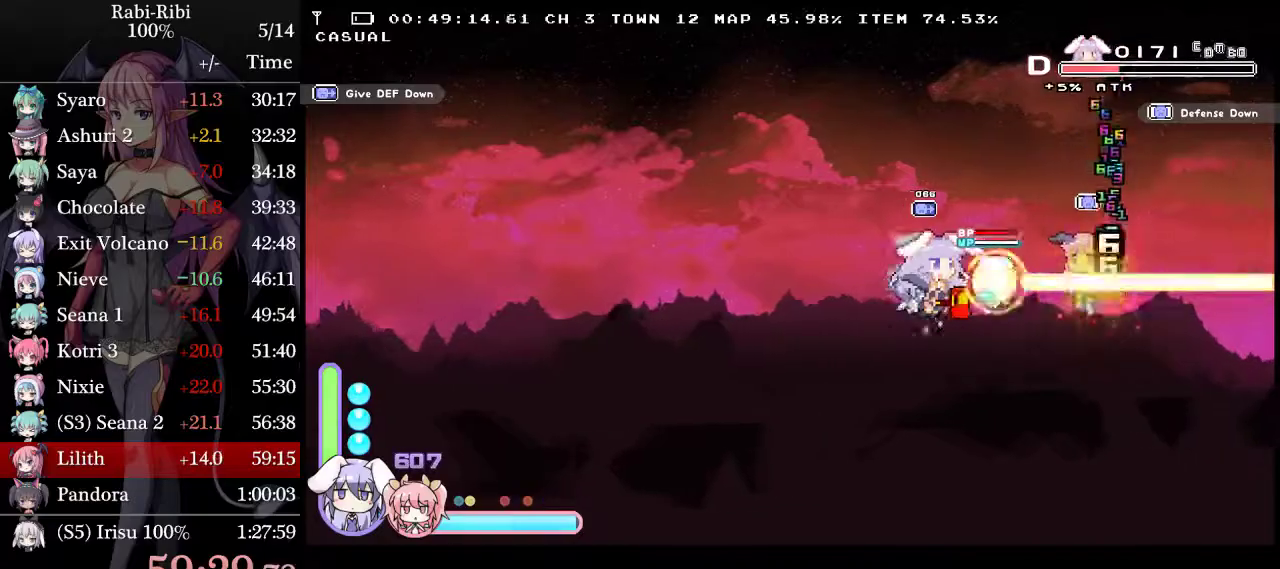
{"buttons": ["L2", "R2", "DPAD_UP", "DPAD_RIGHT"], "events": [[83, "DPAD_LEFT", "down"], [283, "DPAD_LEFT", "up"], [367, "L2", "up"], [383, "R2", "up"], [417, "DPAD_UP", "down"], [433, "L2", "down"], [433, "R2", "down"], [467, "DPAD_RIGHT", "down"]]}
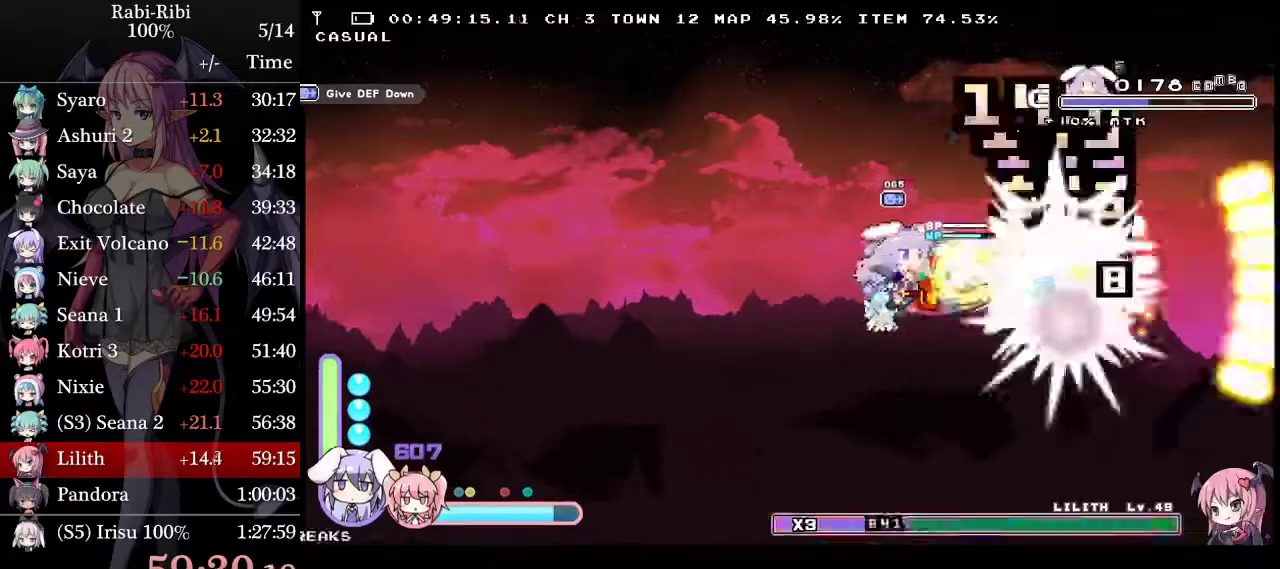
{"buttons": ["L2", "R2"], "events": [[83, "DPAD_UP", "up"], [117, "DPAD_DOWN", "down"], [233, "DPAD_RIGHT", "up"], [317, "DPAD_DOWN", "up"]]}